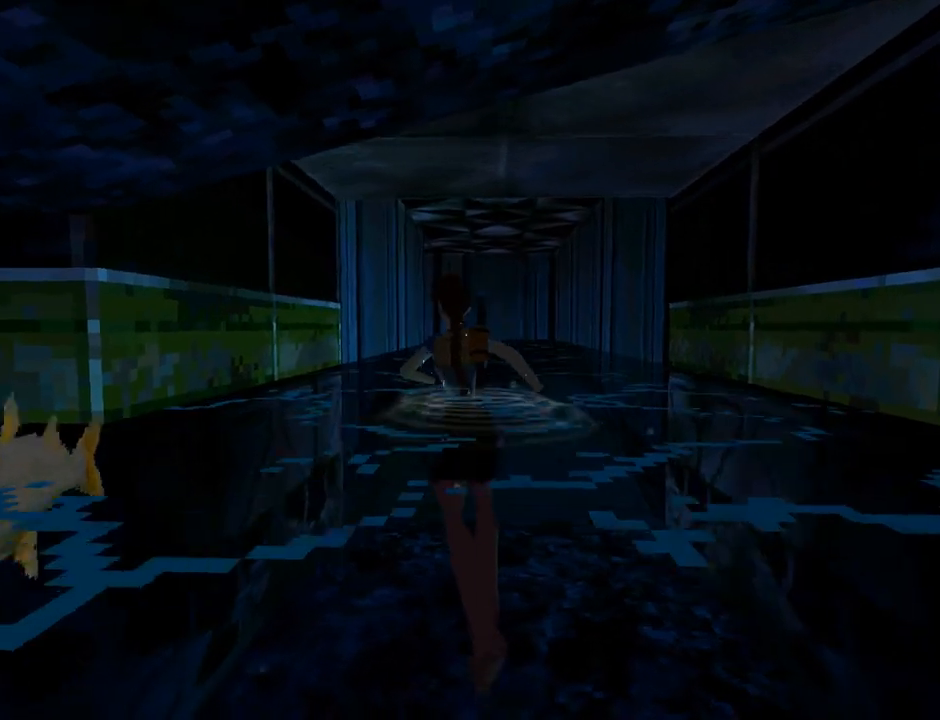
Gameplay with a controller (PlayStation layout); each line is a JSON object with the inputs held at the frame after it. "events" lists button and stick changes between this image and that frame as [ms after this image, input, new state], when the widget could be followed in between. Not read: right_stick.
{"buttons": ["DPAD_UP"], "left_stick": "center", "events": [[33, "DPAD_RIGHT", "down"], [300, "DPAD_RIGHT", "up"]]}
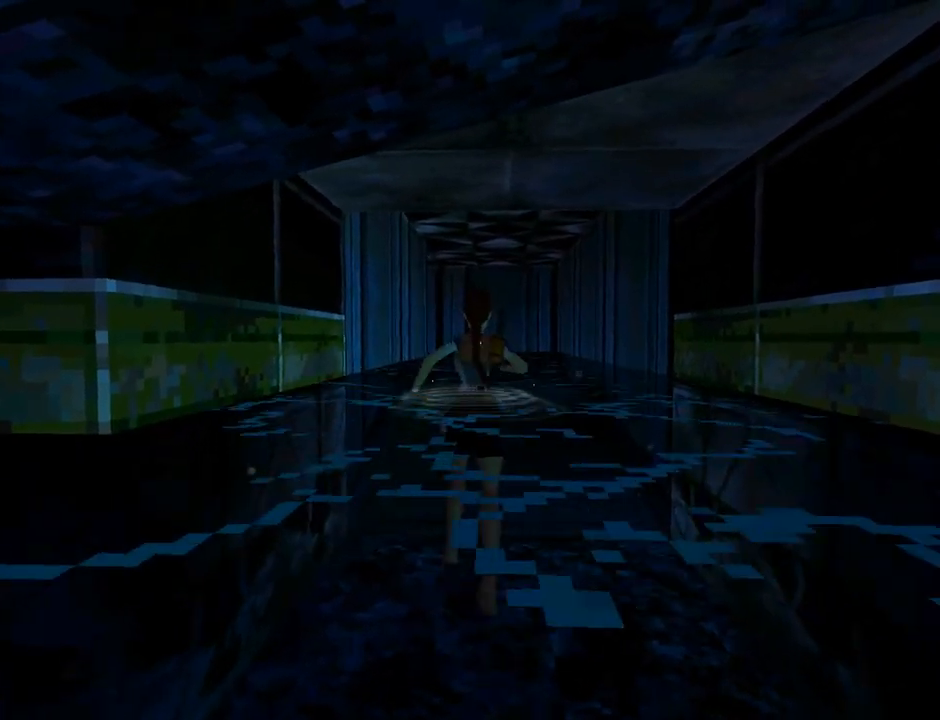
{"buttons": ["DPAD_UP"], "left_stick": "center", "events": []}
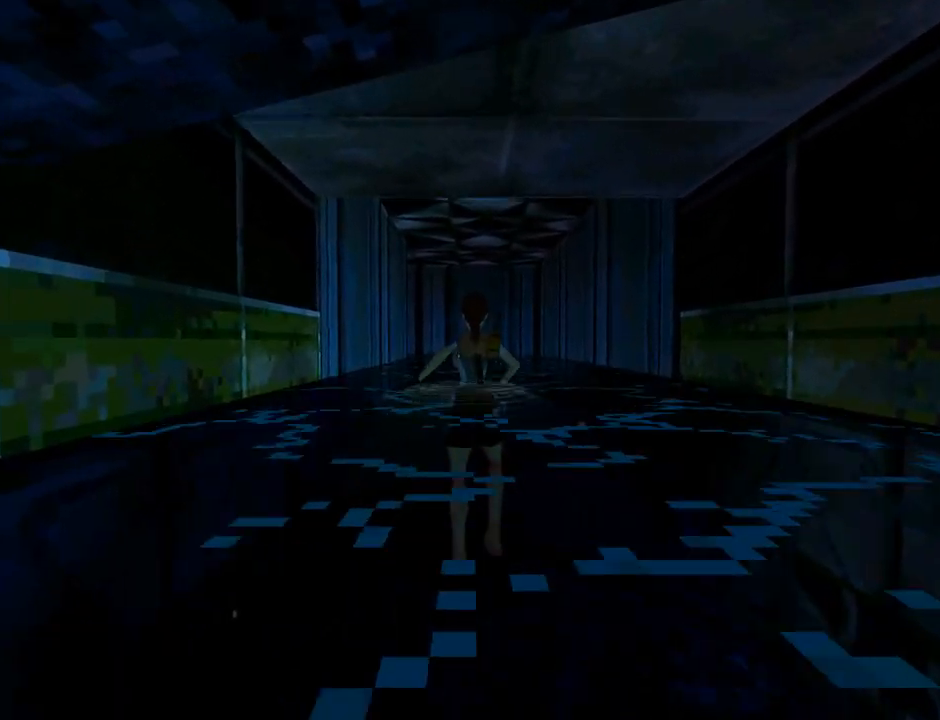
{"buttons": ["DPAD_UP"], "left_stick": "center", "events": []}
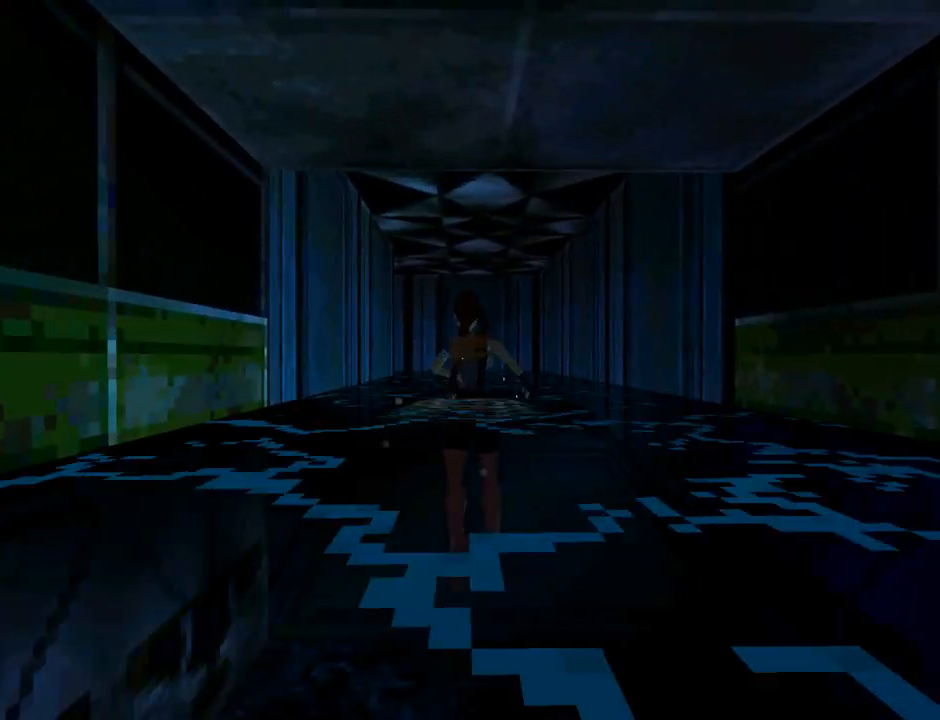
{"buttons": ["SQUARE", "DPAD_UP"], "left_stick": "center", "events": [[67, "SQUARE", "down"]]}
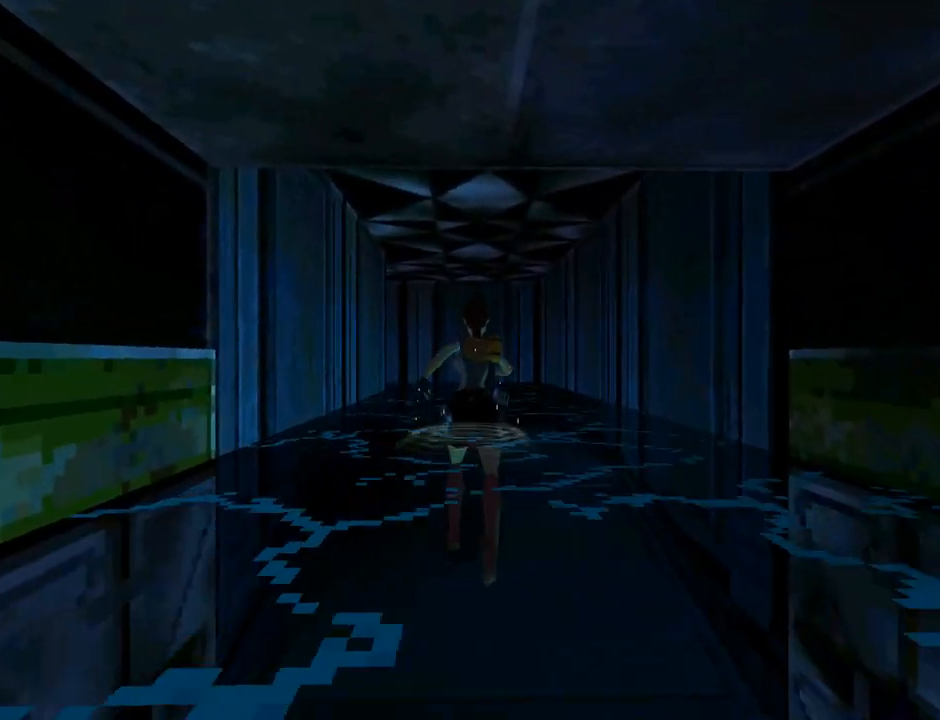
{"buttons": ["DPAD_UP"], "left_stick": "center", "events": [[67, "SQUARE", "up"]]}
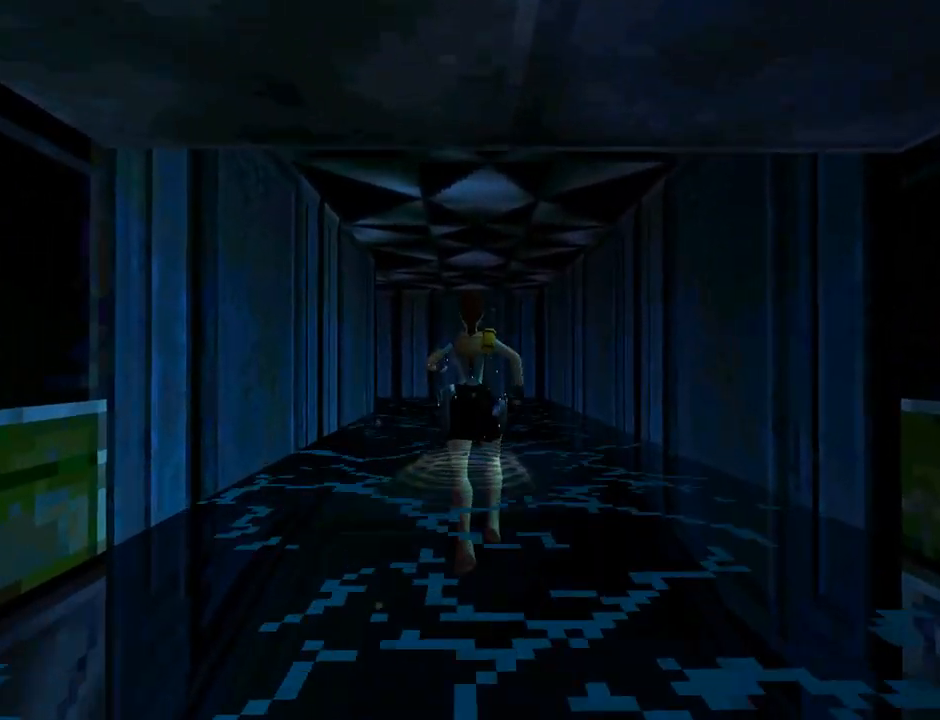
{"buttons": ["DPAD_UP"], "left_stick": "center", "events": []}
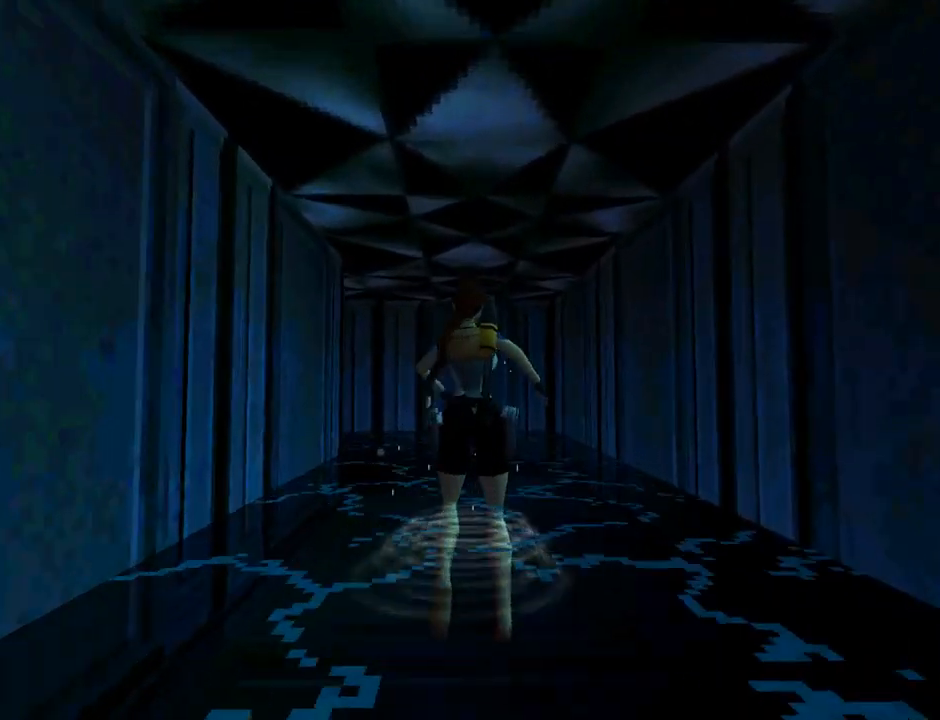
{"buttons": ["DPAD_UP", "DPAD_LEFT"], "left_stick": "center", "events": [[500, "DPAD_LEFT", "down"]]}
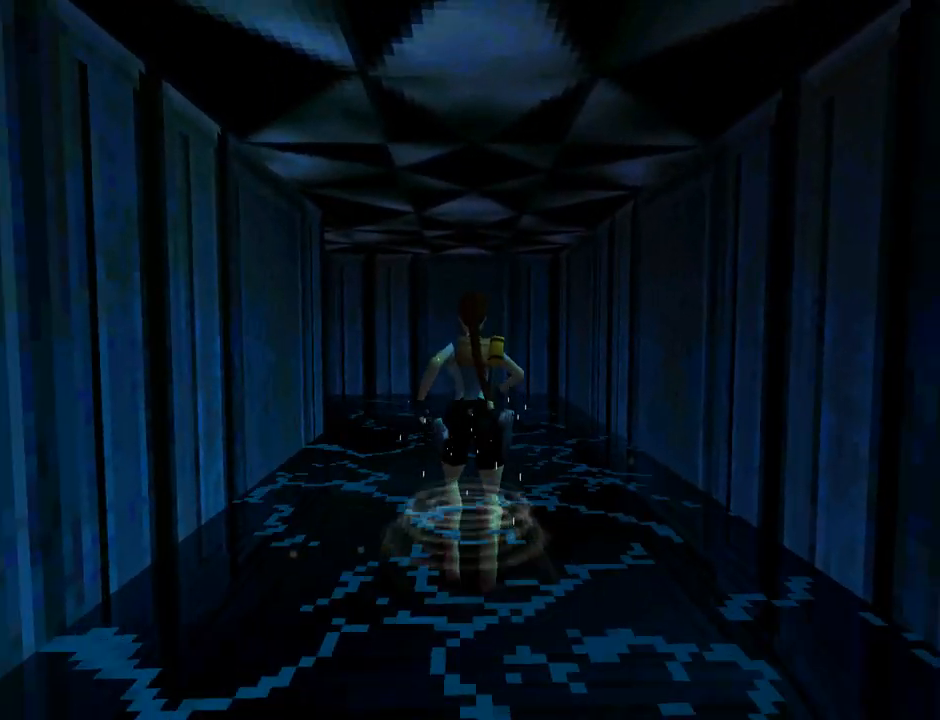
{"buttons": ["DPAD_UP"], "left_stick": "center", "events": [[500, "DPAD_LEFT", "up"]]}
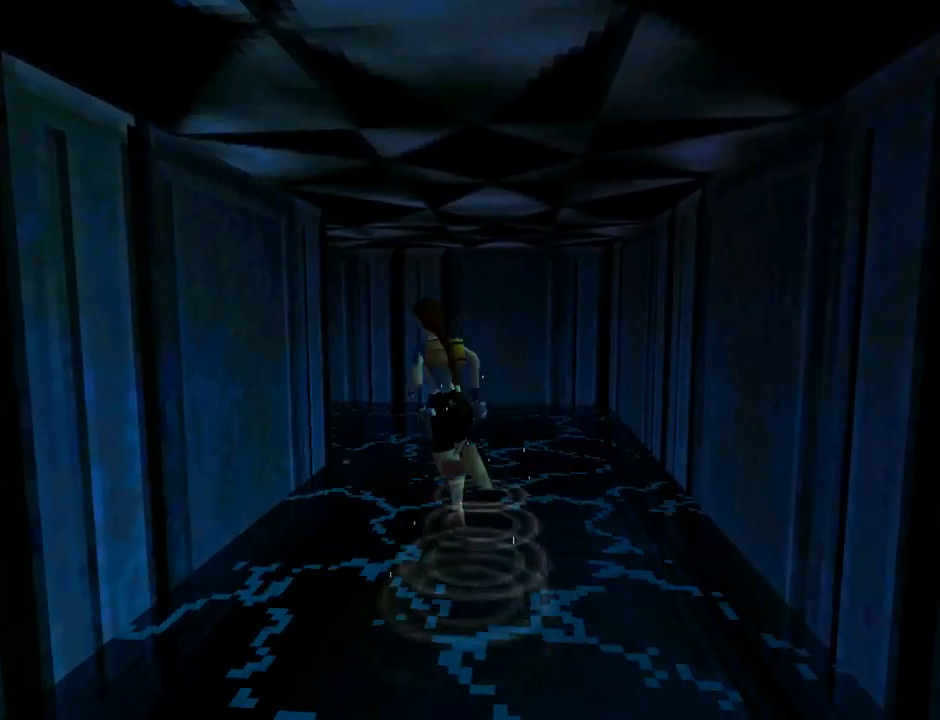
{"buttons": ["DPAD_UP", "DPAD_LEFT"], "left_stick": "center", "events": [[100, "DPAD_LEFT", "down"]]}
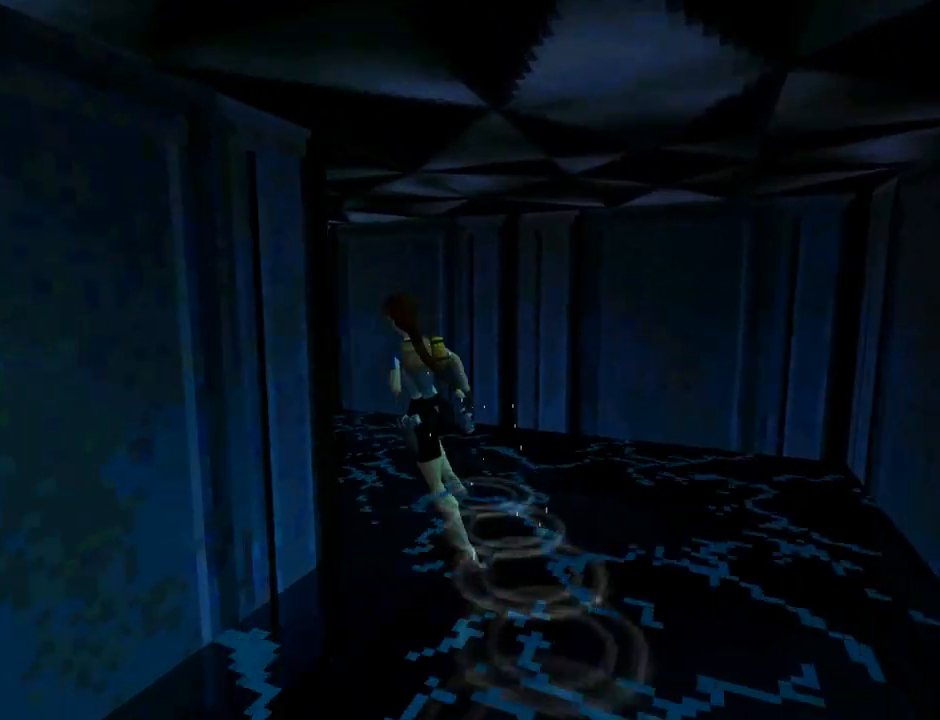
{"buttons": ["DPAD_UP"], "left_stick": "center", "events": [[333, "DPAD_LEFT", "up"]]}
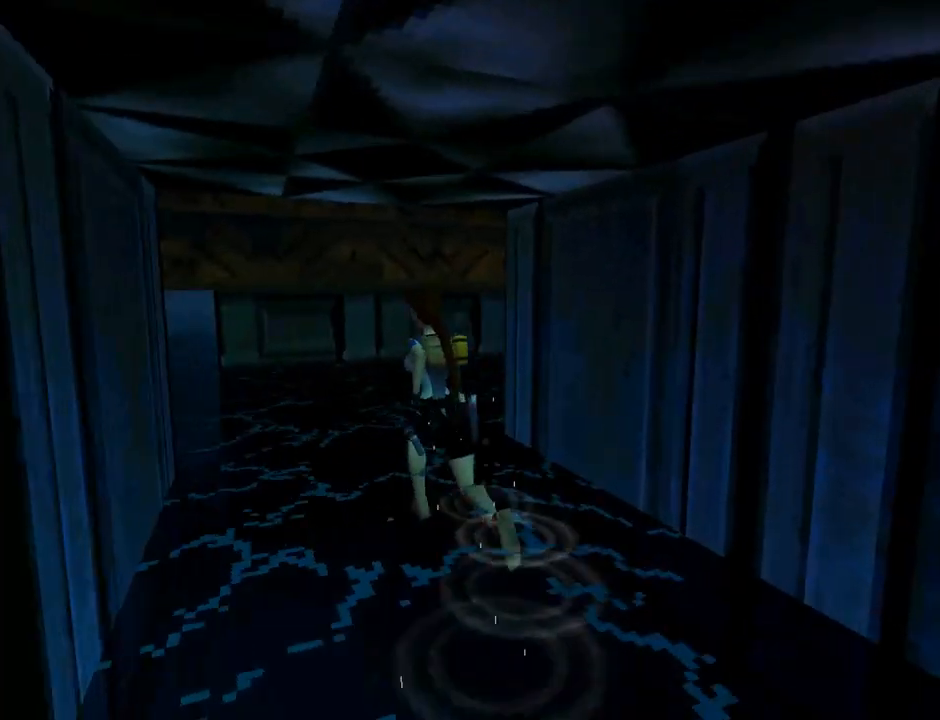
{"buttons": ["DPAD_UP"], "left_stick": "center", "events": [[33, "DPAD_RIGHT", "down"], [233, "DPAD_RIGHT", "up"]]}
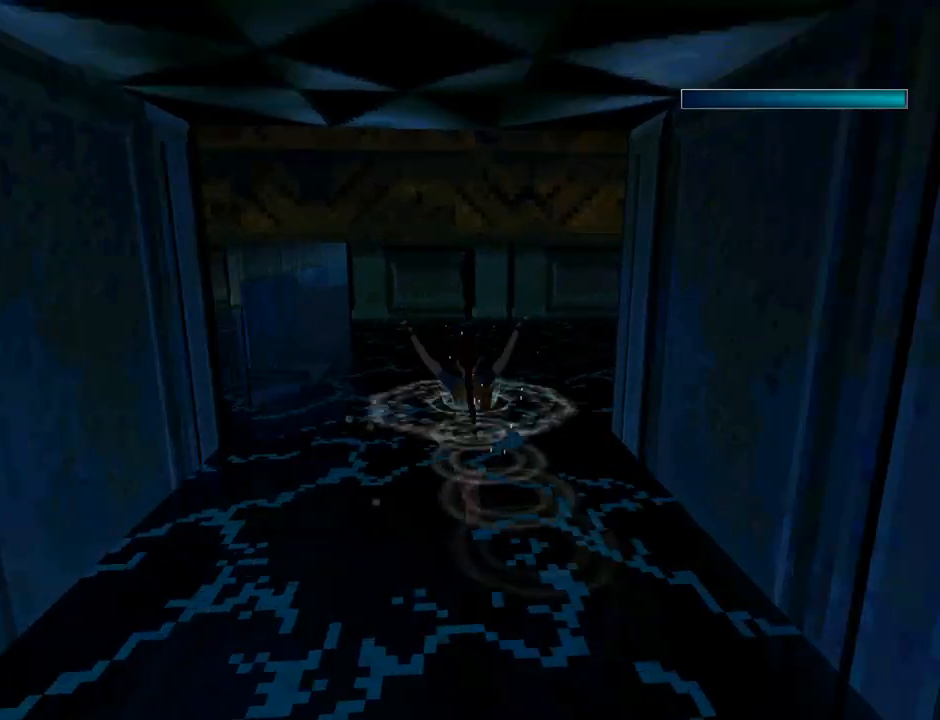
{"buttons": [], "left_stick": "center", "events": [[267, "DPAD_LEFT", "down"], [400, "DPAD_LEFT", "up"], [500, "DPAD_UP", "up"]]}
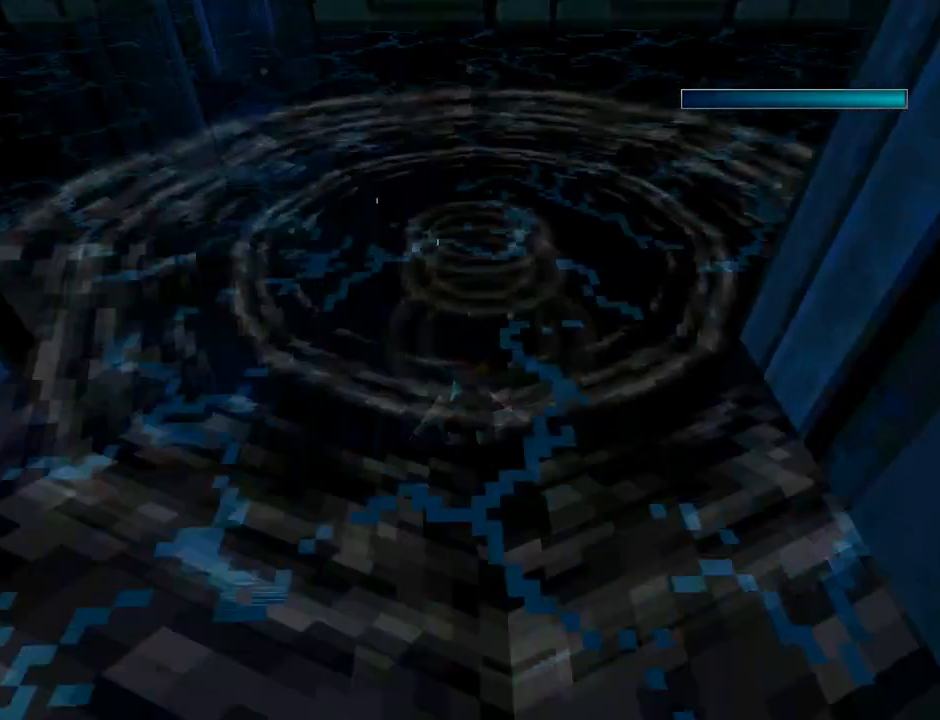
{"buttons": ["DPAD_DOWN", "DPAD_LEFT"], "left_stick": "center", "events": [[67, "DPAD_LEFT", "down"], [167, "DPAD_DOWN", "down"]]}
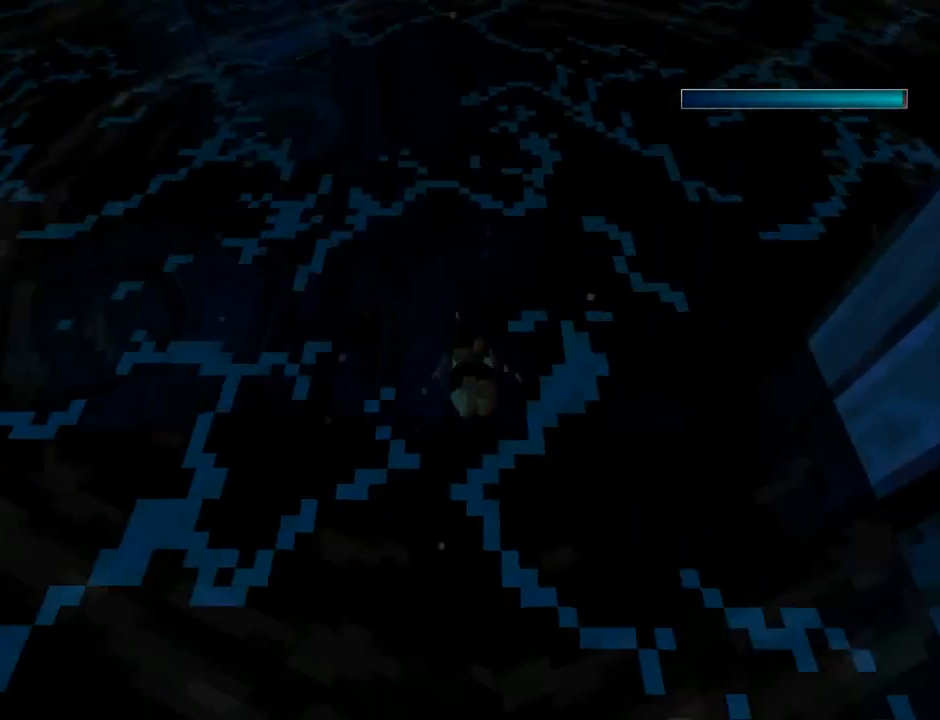
{"buttons": ["SQUARE", "DPAD_DOWN", "DPAD_LEFT"], "left_stick": "center", "events": [[300, "SQUARE", "down"]]}
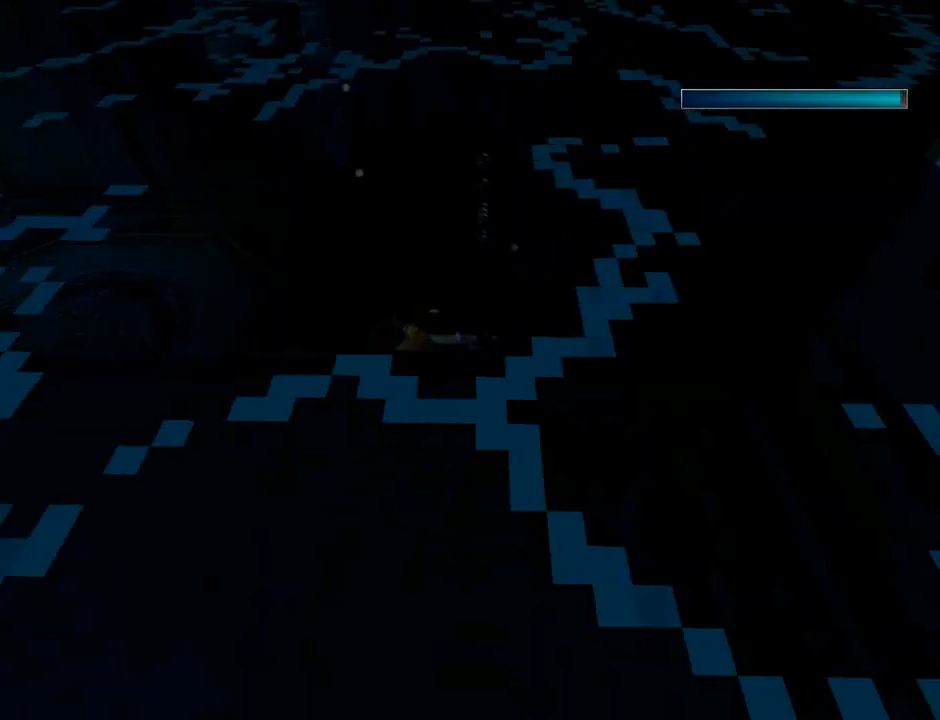
{"buttons": ["SQUARE", "DPAD_RIGHT"], "left_stick": "center", "events": [[67, "DPAD_LEFT", "up"], [300, "DPAD_DOWN", "up"], [467, "DPAD_RIGHT", "down"]]}
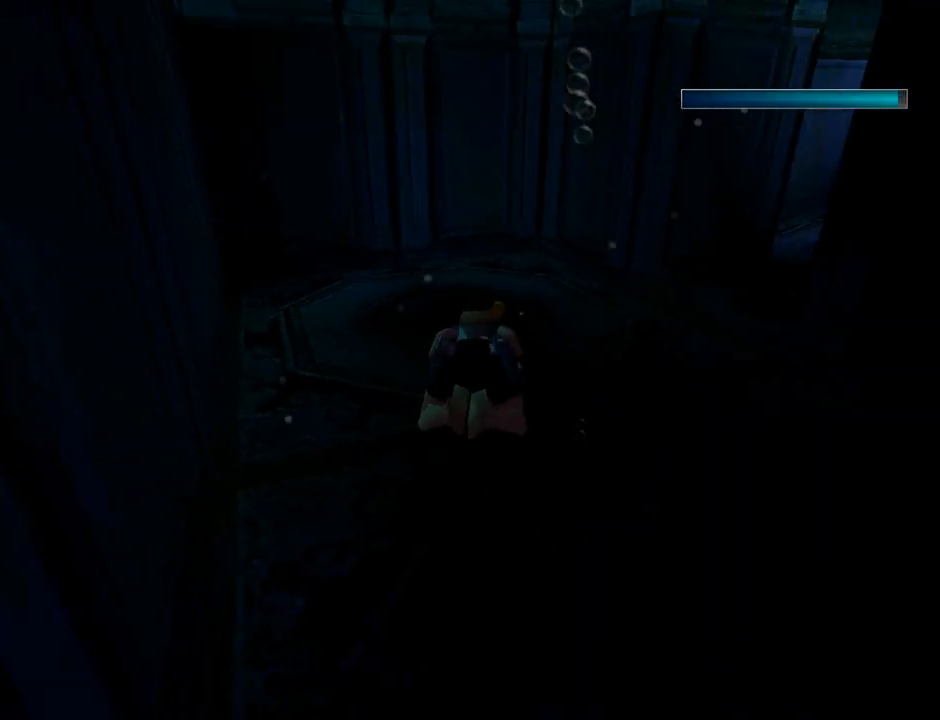
{"buttons": ["SQUARE", "DPAD_RIGHT"], "left_stick": "center", "events": []}
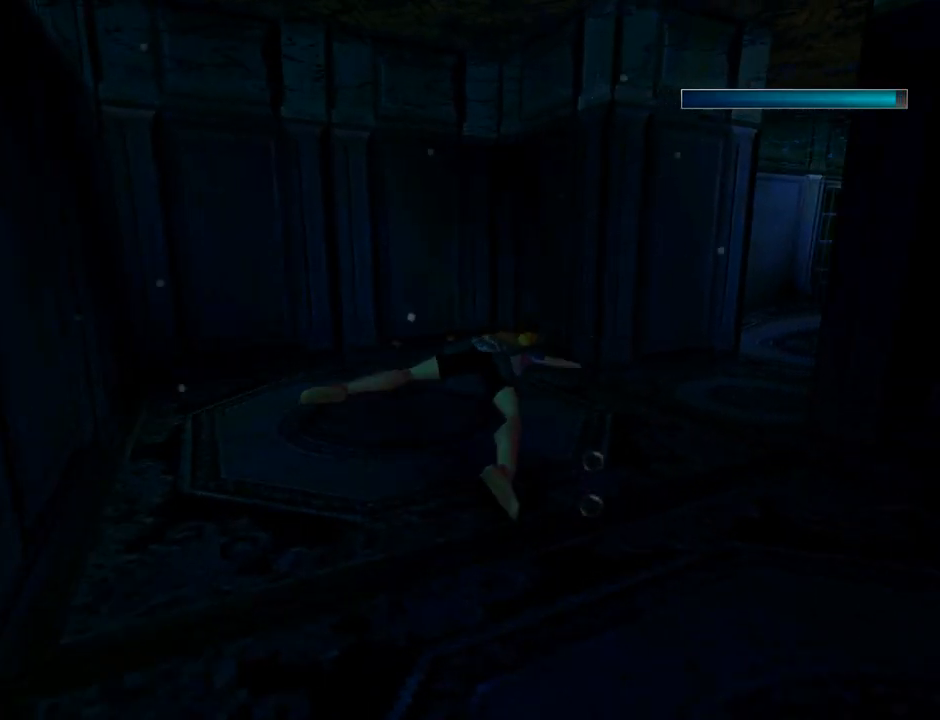
{"buttons": ["SQUARE"], "left_stick": "center", "events": [[333, "DPAD_RIGHT", "up"]]}
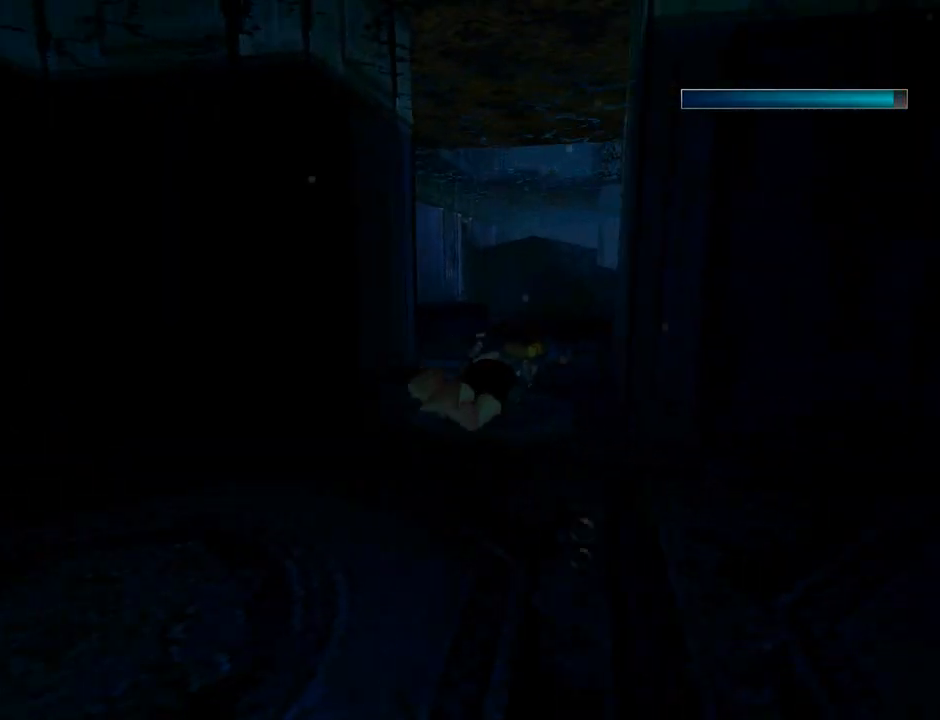
{"buttons": ["SQUARE"], "left_stick": "center", "events": [[233, "DPAD_DOWN", "down"], [367, "DPAD_DOWN", "up"]]}
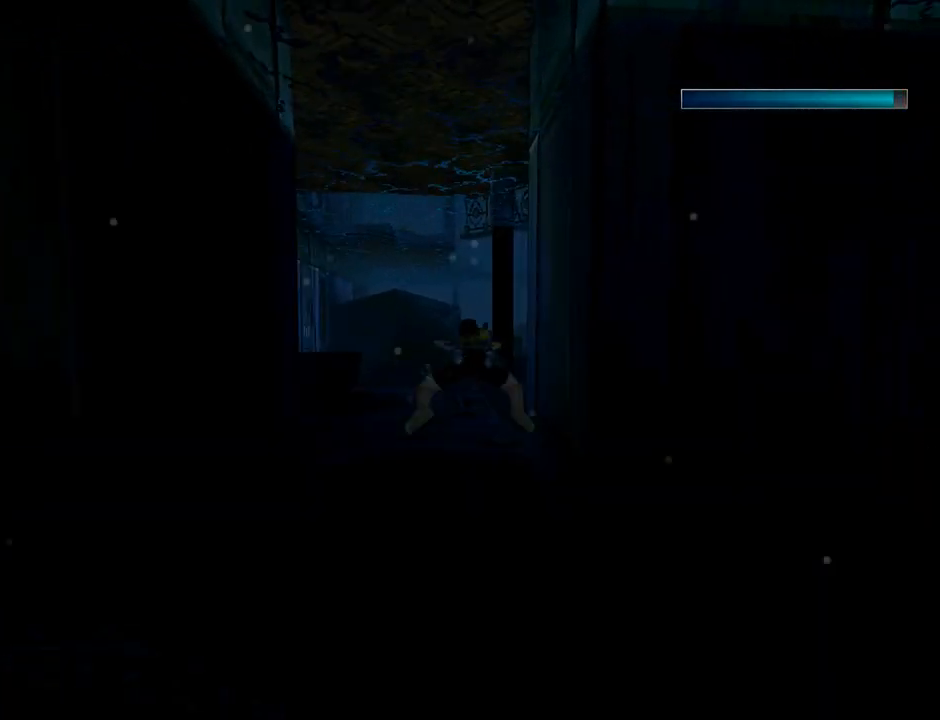
{"buttons": ["SQUARE", "DPAD_RIGHT"], "left_stick": "center", "events": [[500, "DPAD_RIGHT", "down"]]}
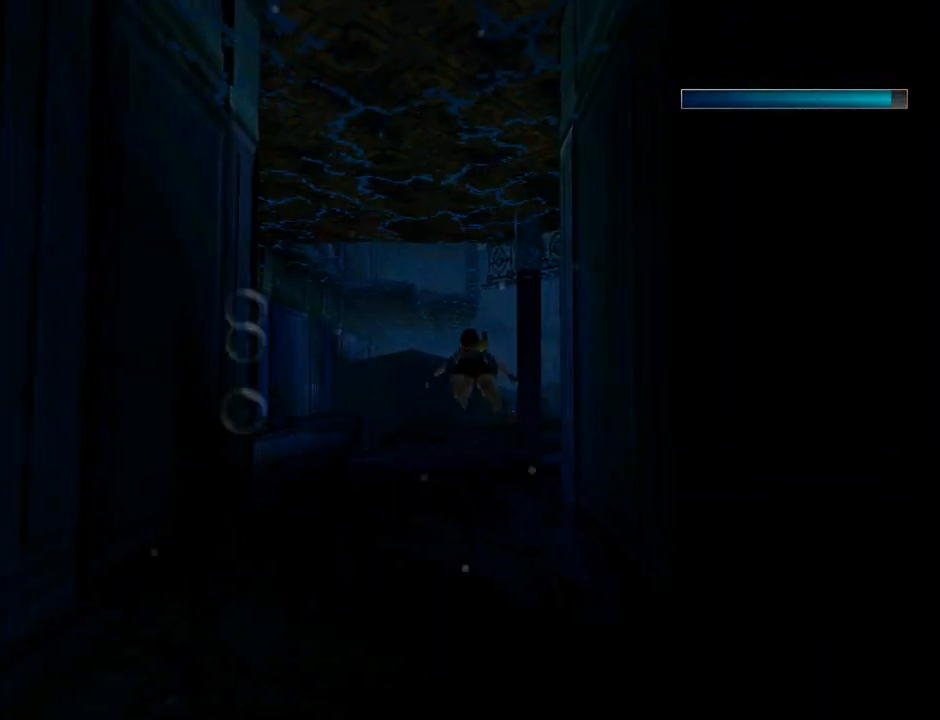
{"buttons": ["SQUARE", "DPAD_RIGHT"], "left_stick": "center", "events": []}
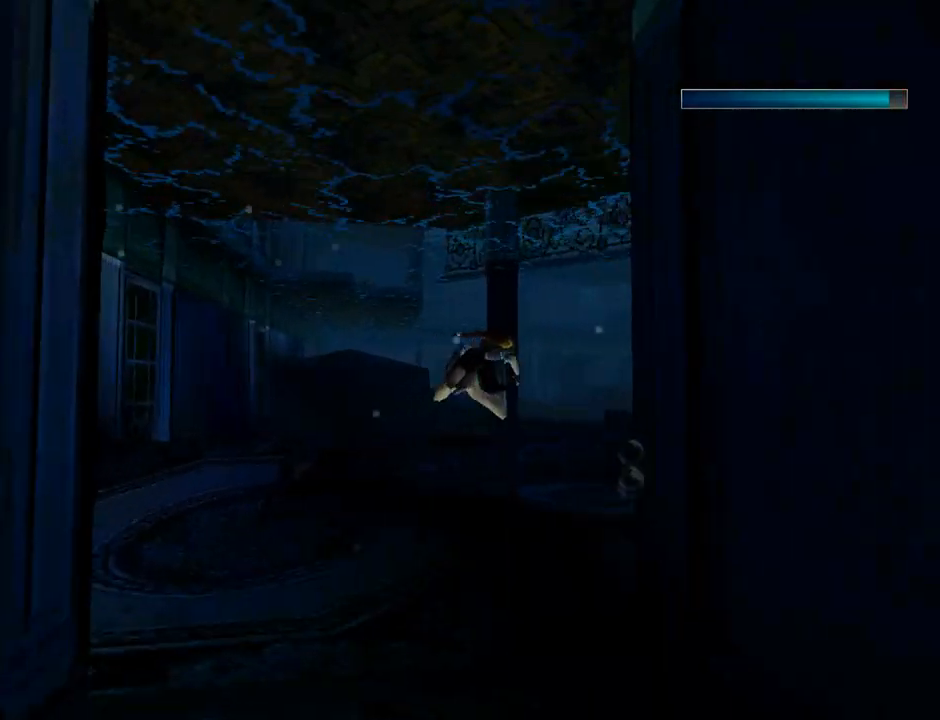
{"buttons": ["SQUARE"], "left_stick": "center", "events": [[133, "DPAD_UP", "down"], [167, "DPAD_UP", "up"], [233, "DPAD_RIGHT", "up"]]}
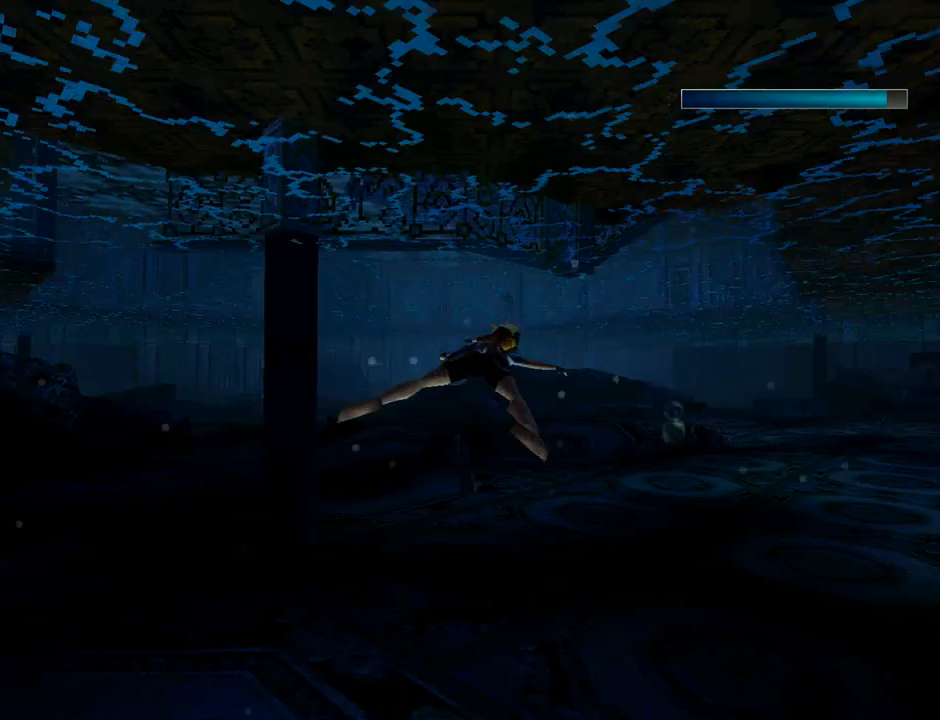
{"buttons": ["SQUARE"], "left_stick": "center", "events": [[333, "DPAD_UP", "down"], [400, "DPAD_UP", "up"]]}
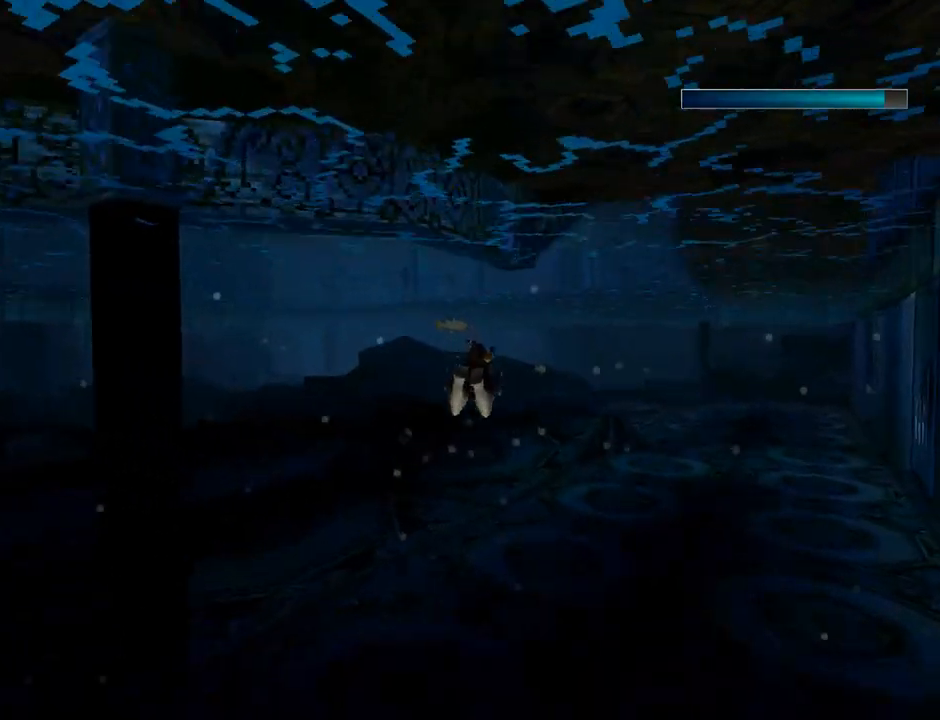
{"buttons": ["SQUARE", "DPAD_LEFT"], "left_stick": "center", "events": [[133, "DPAD_LEFT", "down"]]}
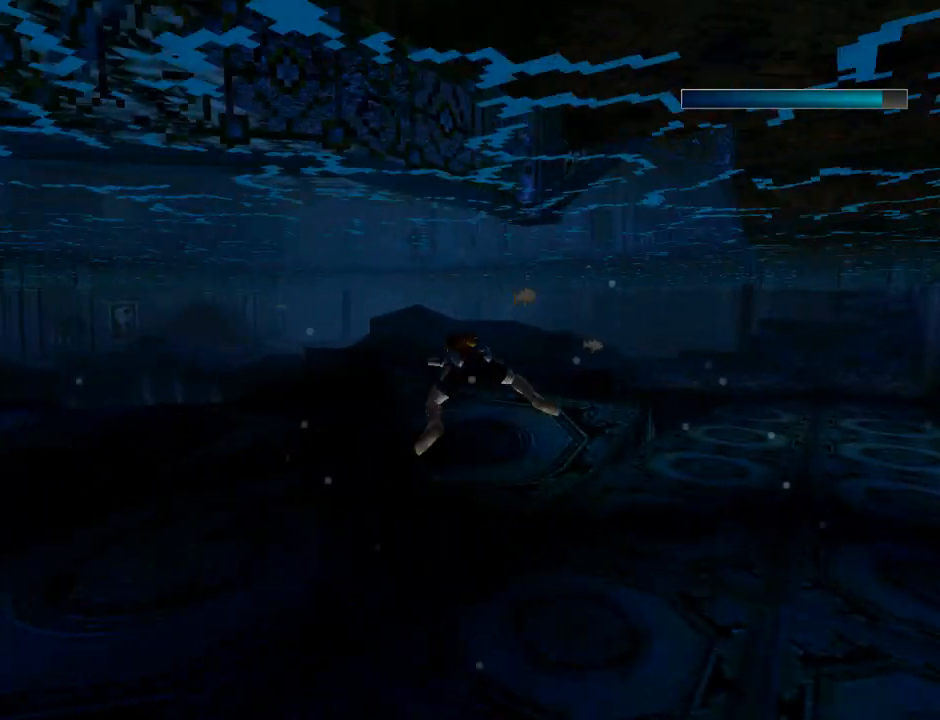
{"buttons": ["SQUARE"], "left_stick": "center", "events": [[133, "DPAD_LEFT", "up"], [300, "DPAD_LEFT", "down"], [500, "DPAD_LEFT", "up"]]}
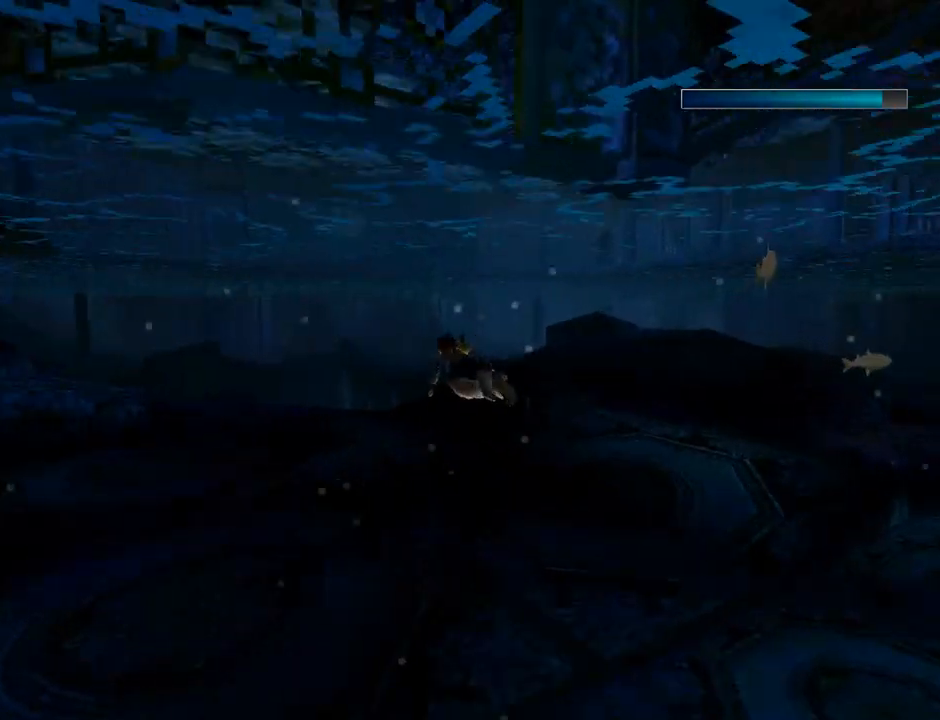
{"buttons": ["SQUARE", "DPAD_LEFT"], "left_stick": "center", "events": [[467, "DPAD_LEFT", "down"]]}
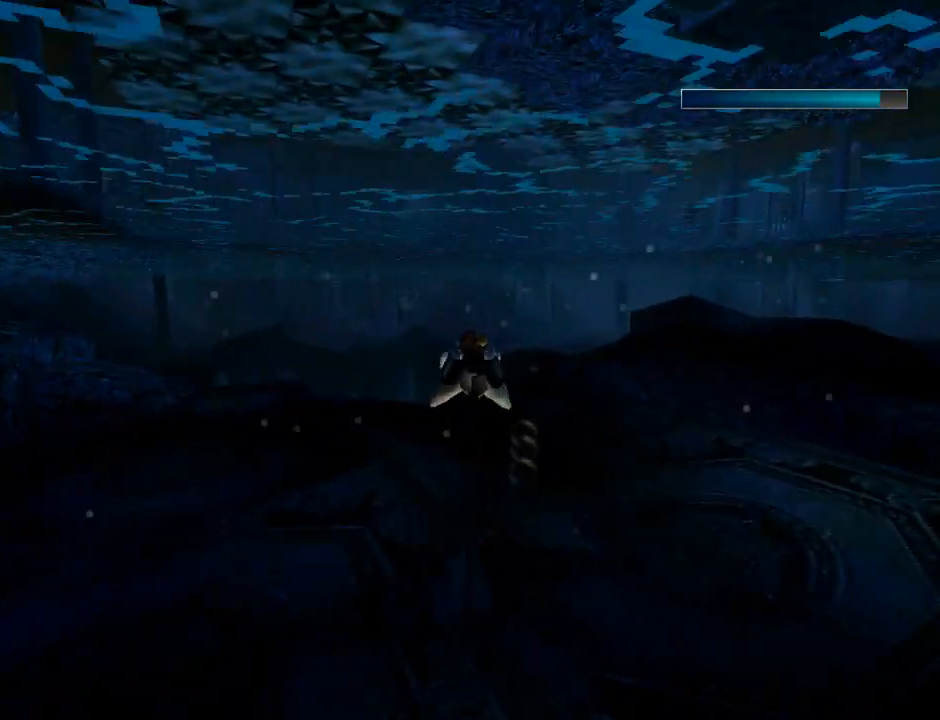
{"buttons": ["SQUARE"], "left_stick": "center", "events": [[300, "DPAD_LEFT", "up"]]}
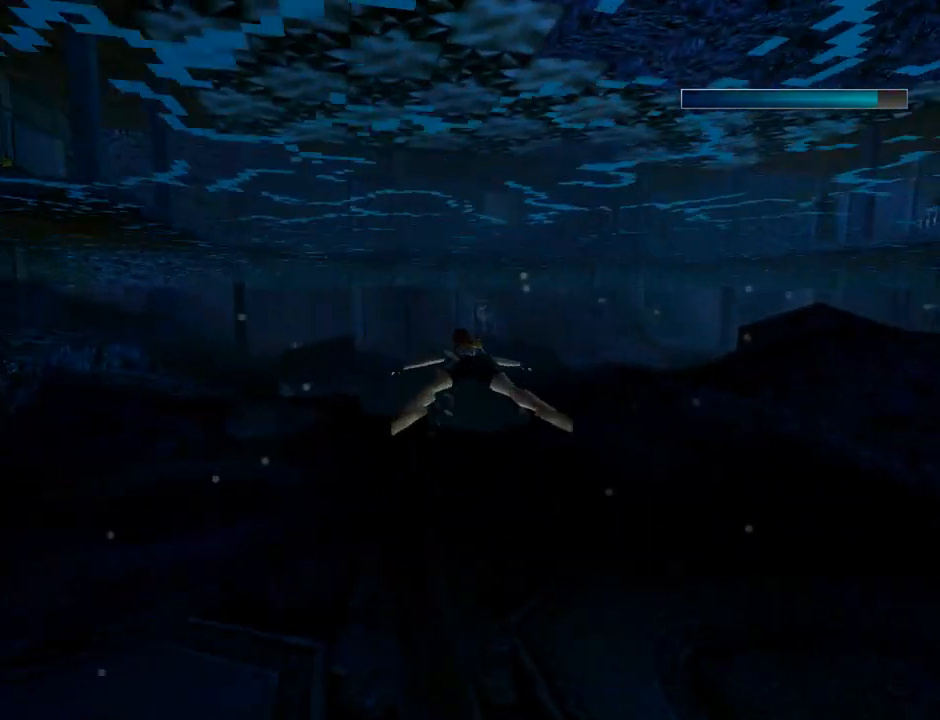
{"buttons": ["SQUARE", "DPAD_UP"], "left_stick": "center", "events": [[400, "DPAD_UP", "down"]]}
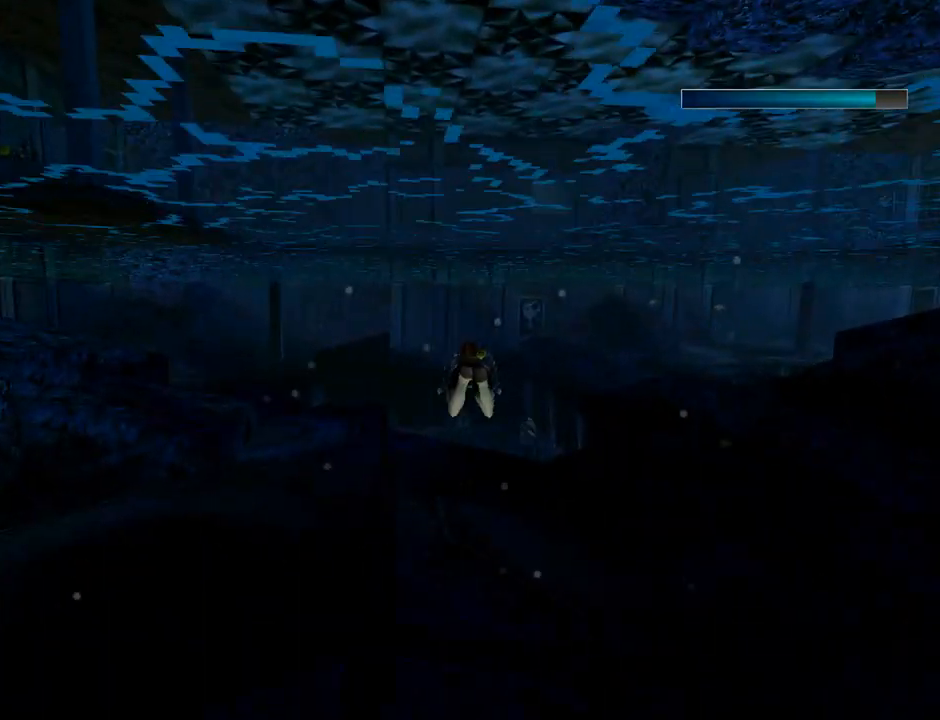
{"buttons": ["SQUARE"], "left_stick": "center", "events": [[67, "DPAD_UP", "up"]]}
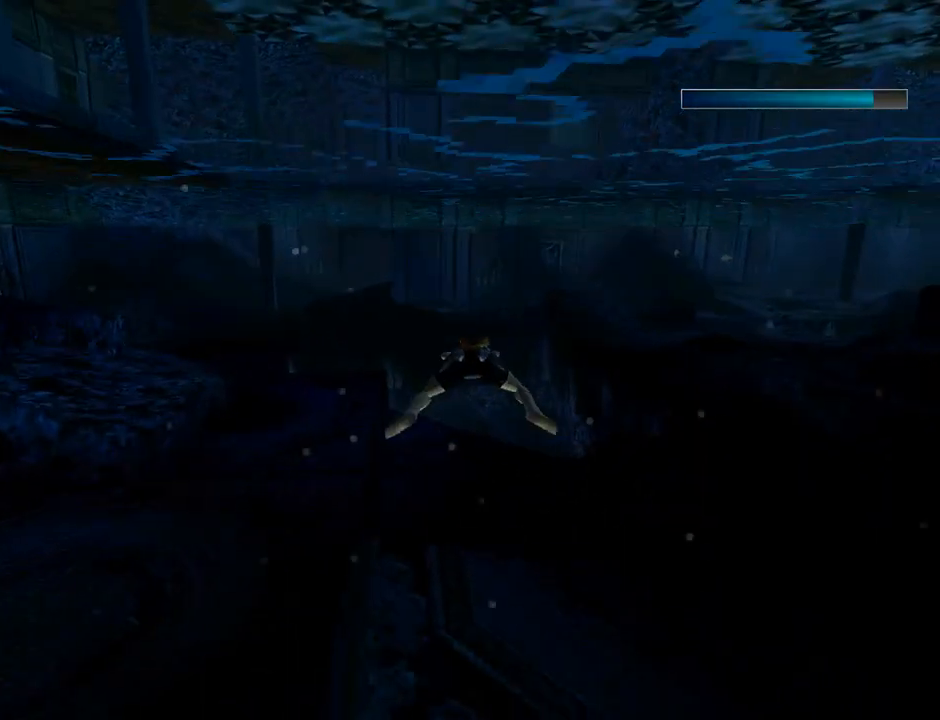
{"buttons": ["SQUARE", "DPAD_UP"], "left_stick": "center", "events": [[133, "DPAD_UP", "down"], [267, "DPAD_UP", "up"], [467, "DPAD_UP", "down"]]}
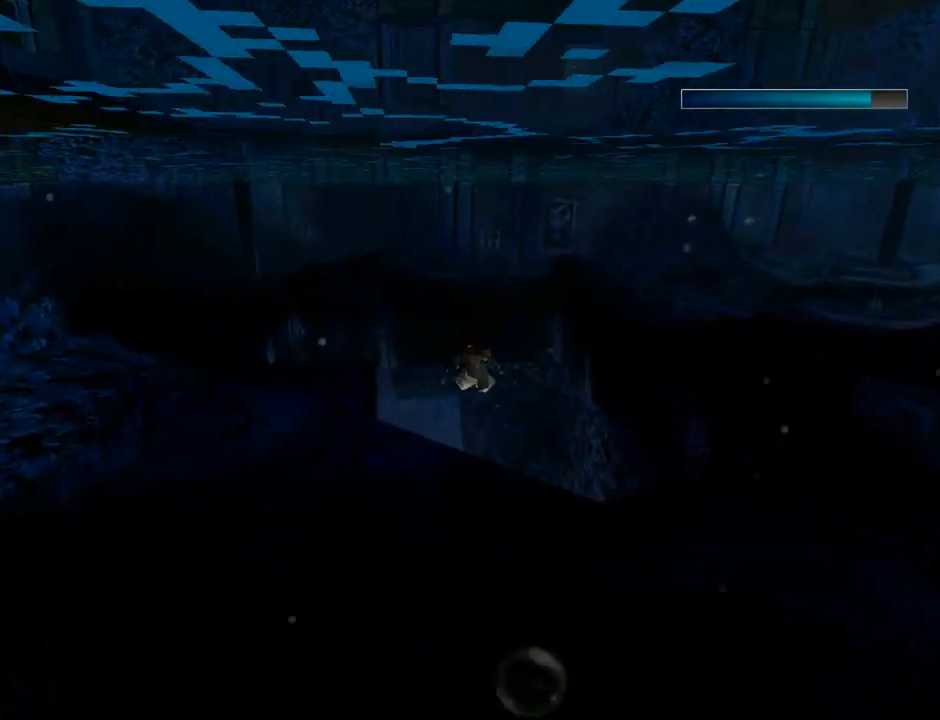
{"buttons": ["SQUARE", "DPAD_UP"], "left_stick": "center", "events": []}